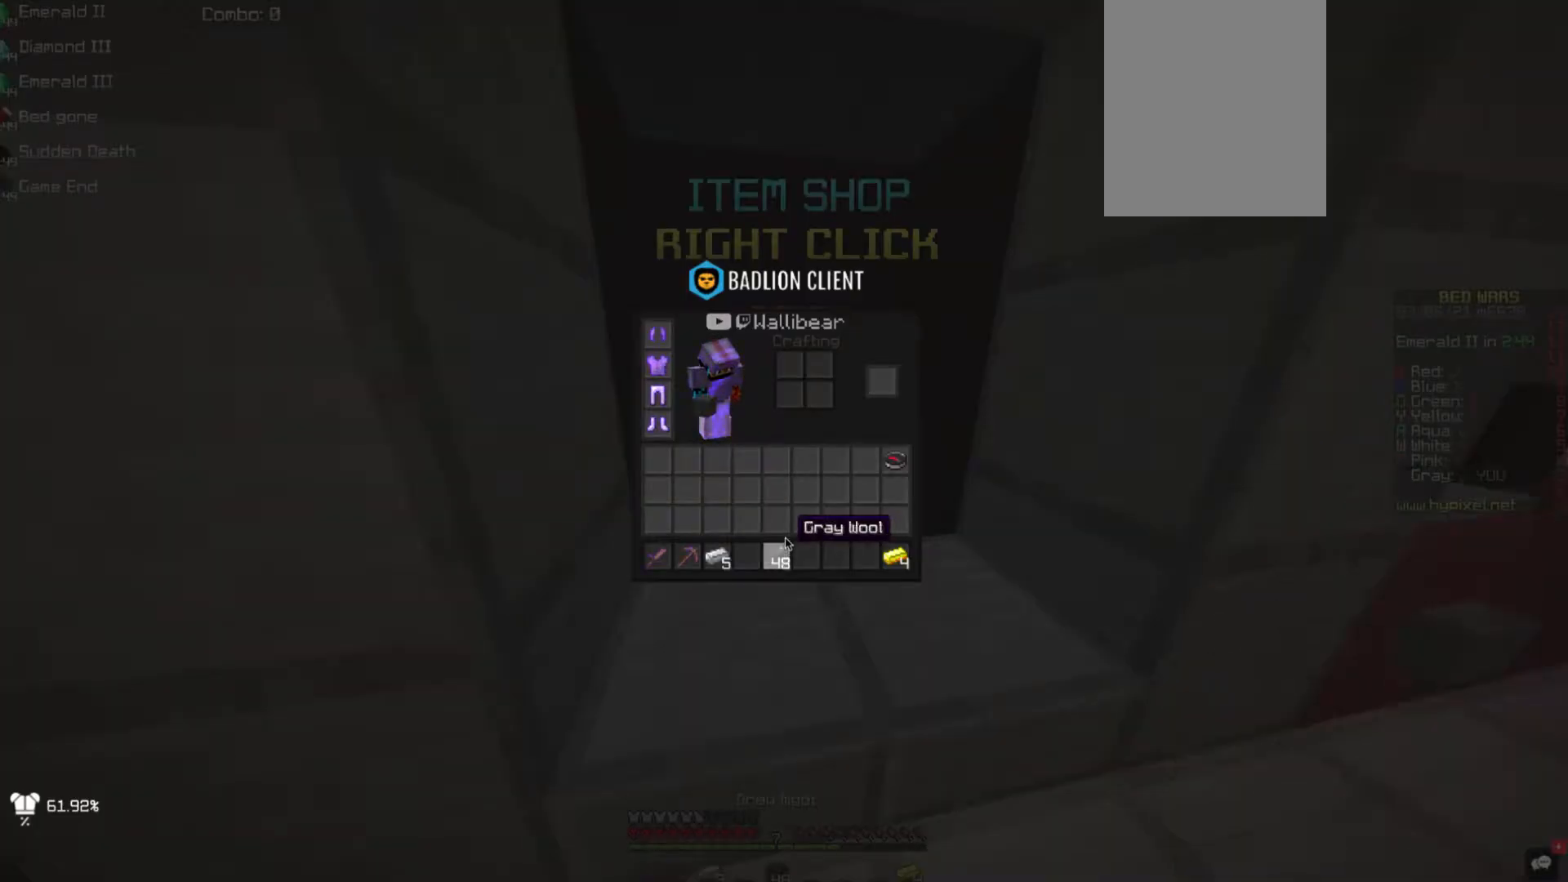
Gameplay with keyboard and mouse; each line is a JSON object with the keys and mouse buttons held at the frame after it. "events" lists presses ("down") and releases ("up") of "a", "d", "s", "space", "w", "mouse_left" and "mouse_right" between this image and that frame as [ms after this image, input, new state], when the widget could be followed in between. "mouse_left", "mouse_right" = the "left", "right" buttons of the "mouse" list. No other keys are recorded. Fast repeated clicks can show as one long hold. Mouse movement is not recorded.
{"keys": [], "mouse": ["right"], "events": [[455, "mouse_right", "down"]]}
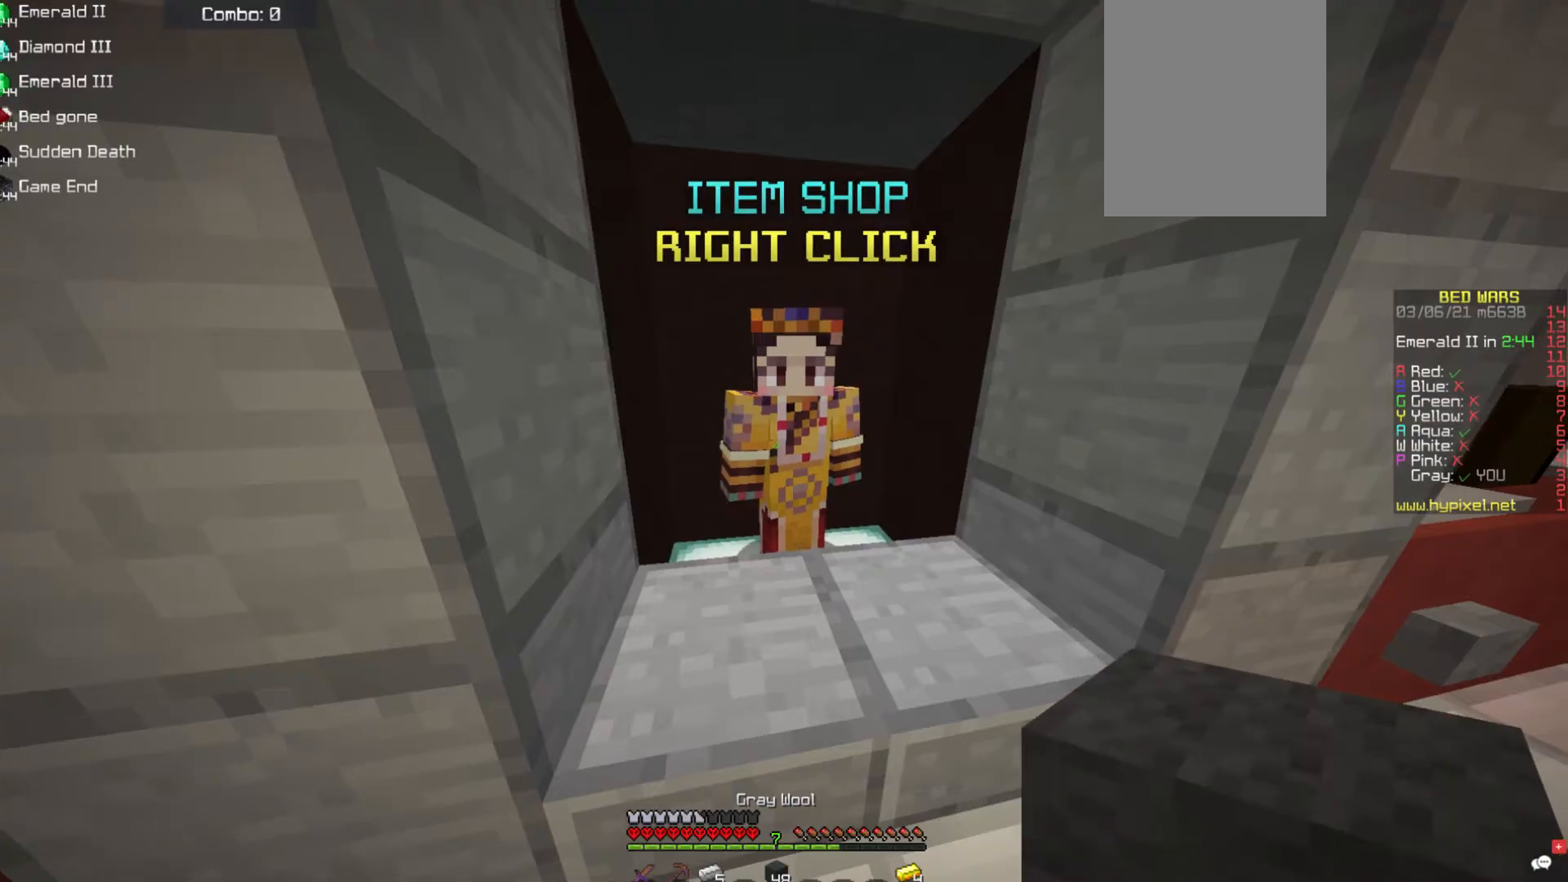
{"keys": [], "mouse": [], "events": [[135, "mouse_right", "up"]]}
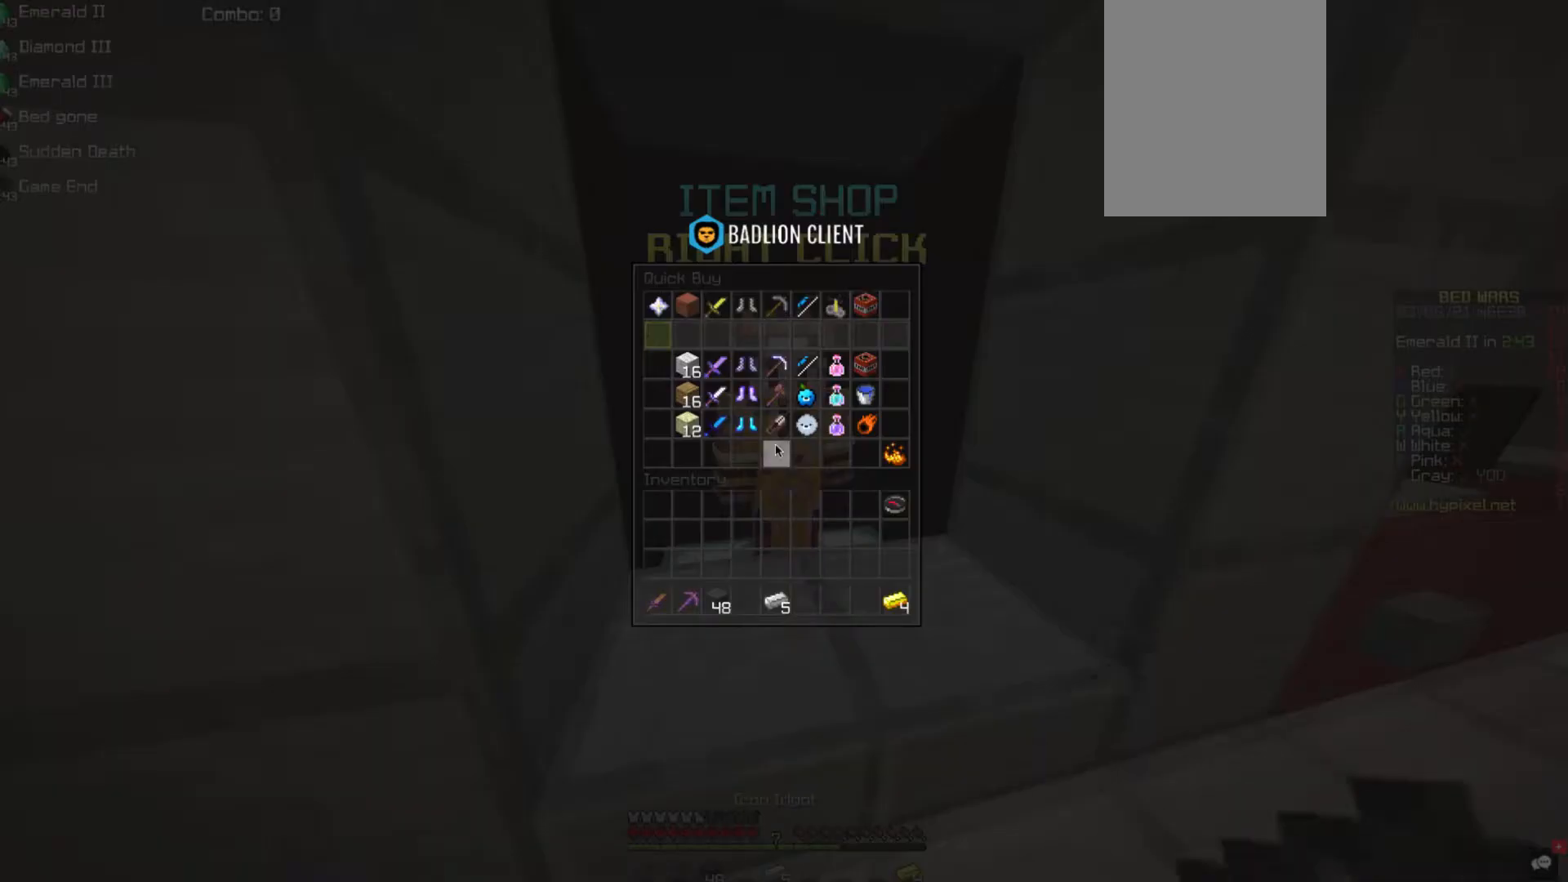
{"keys": [], "mouse": [], "events": []}
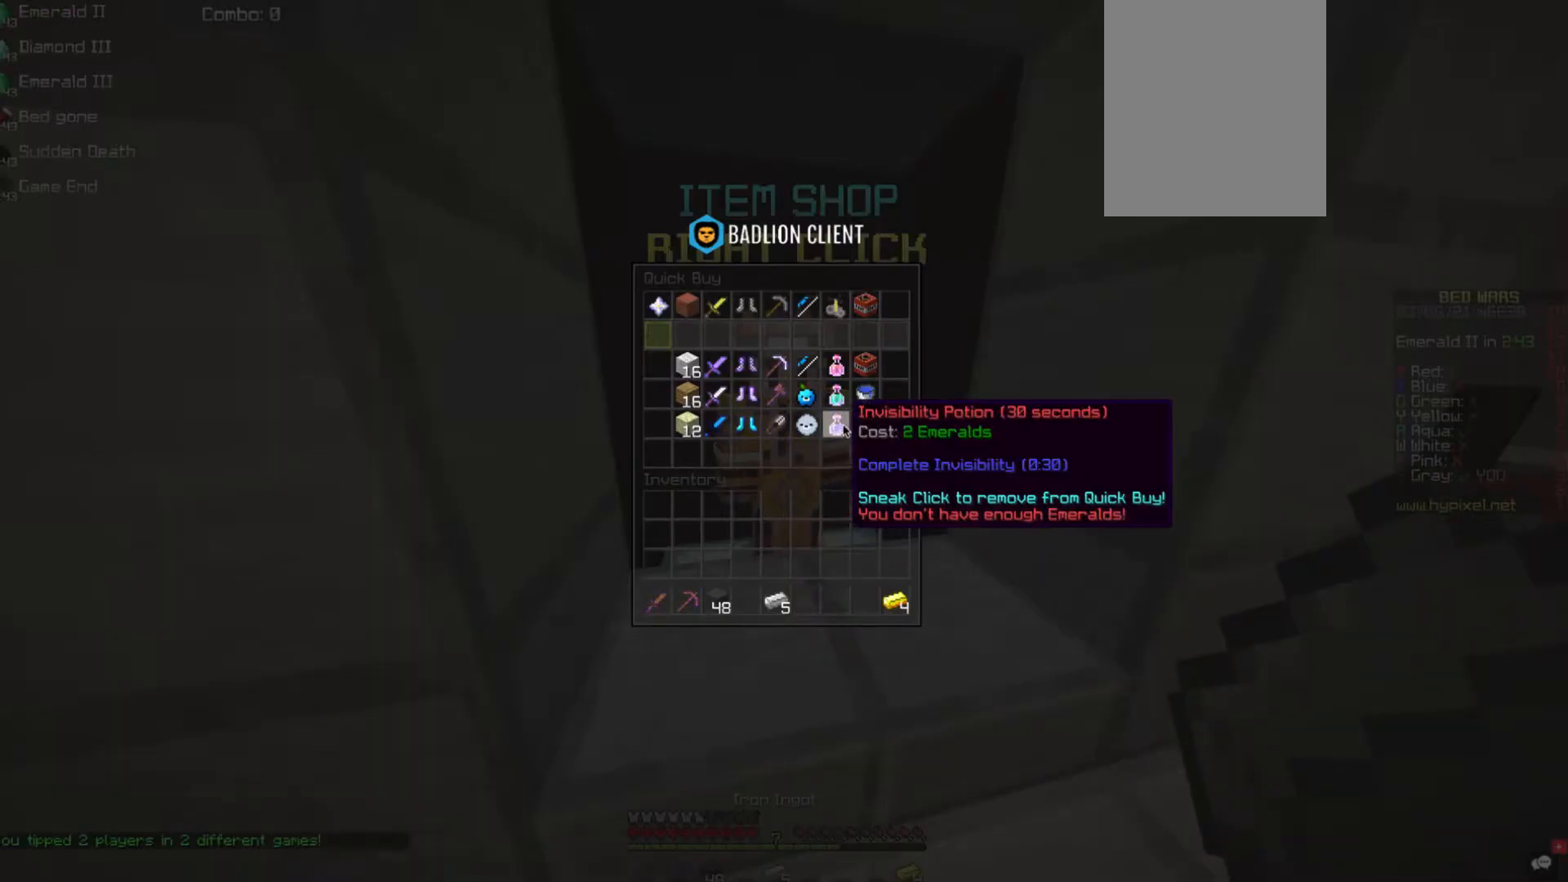
{"keys": [], "mouse": [], "events": []}
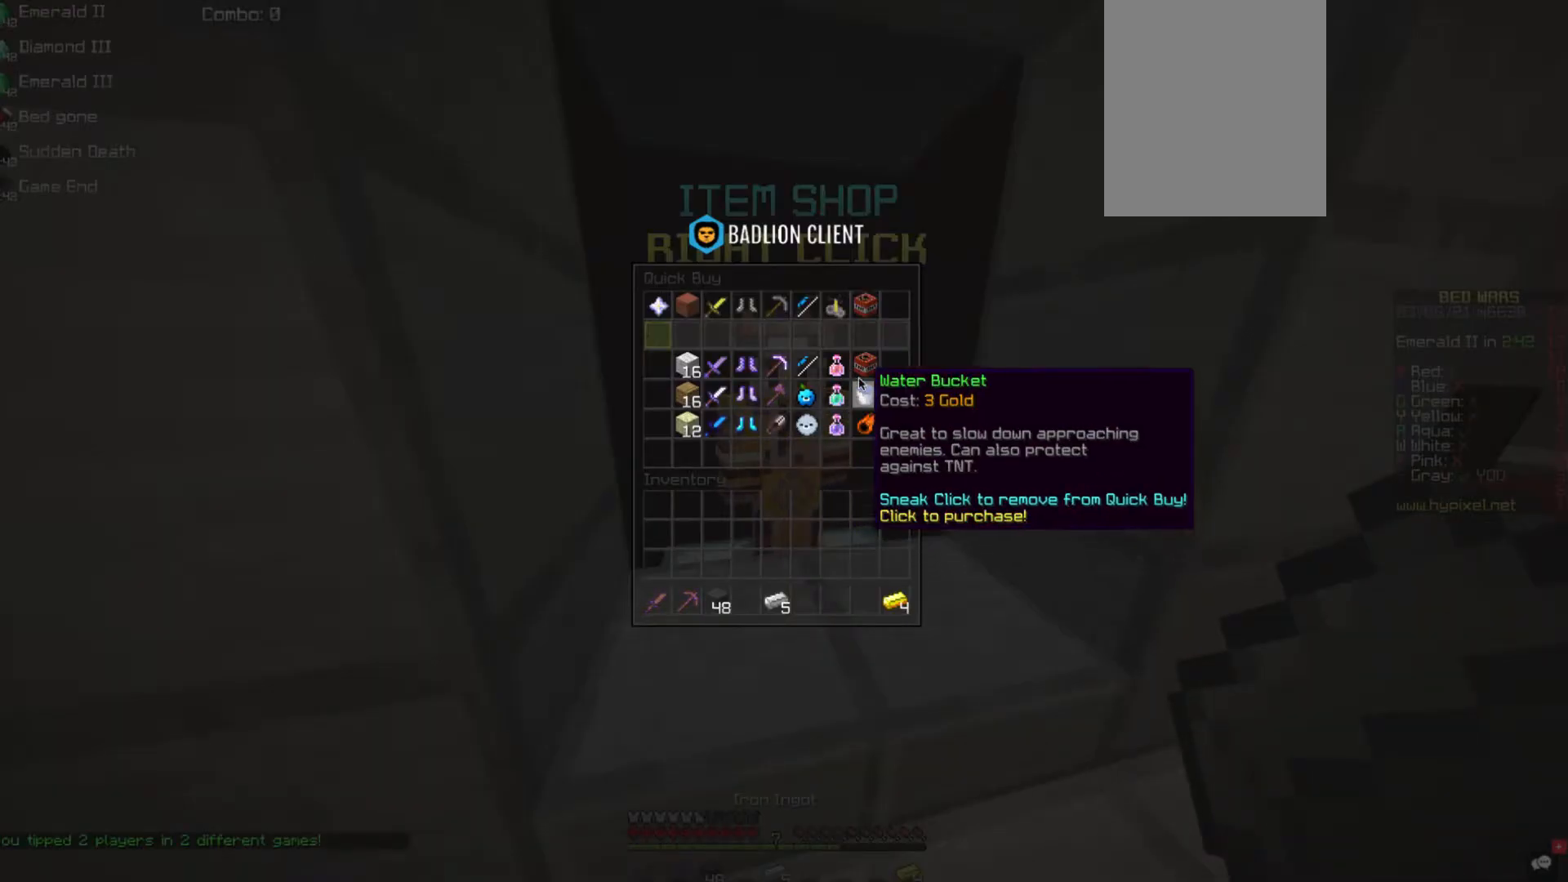
{"keys": [], "mouse": [], "events": []}
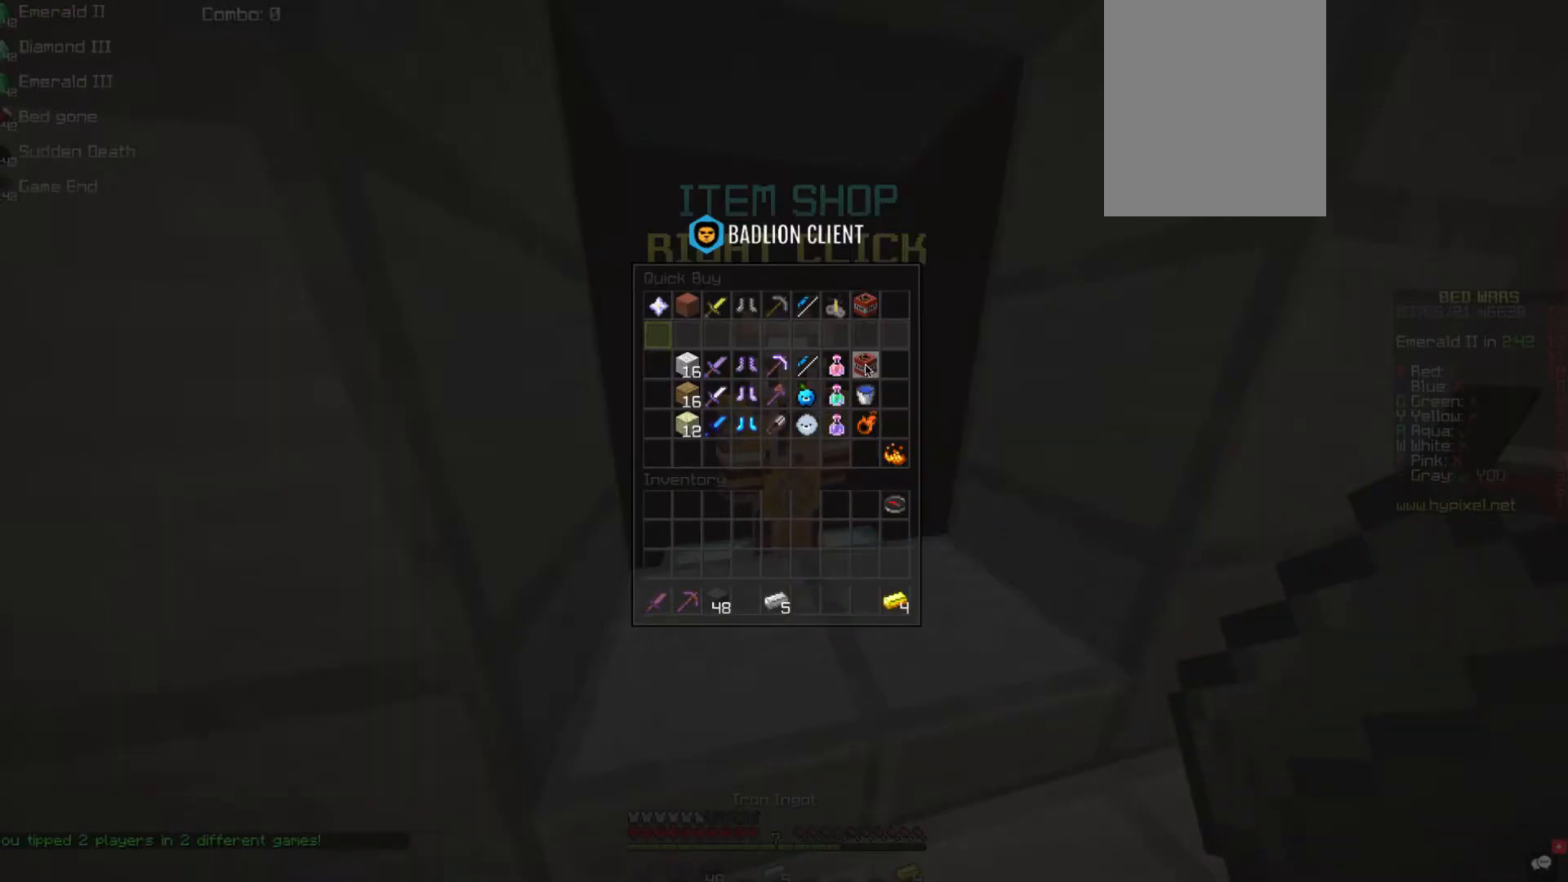
{"keys": [], "mouse": [], "events": []}
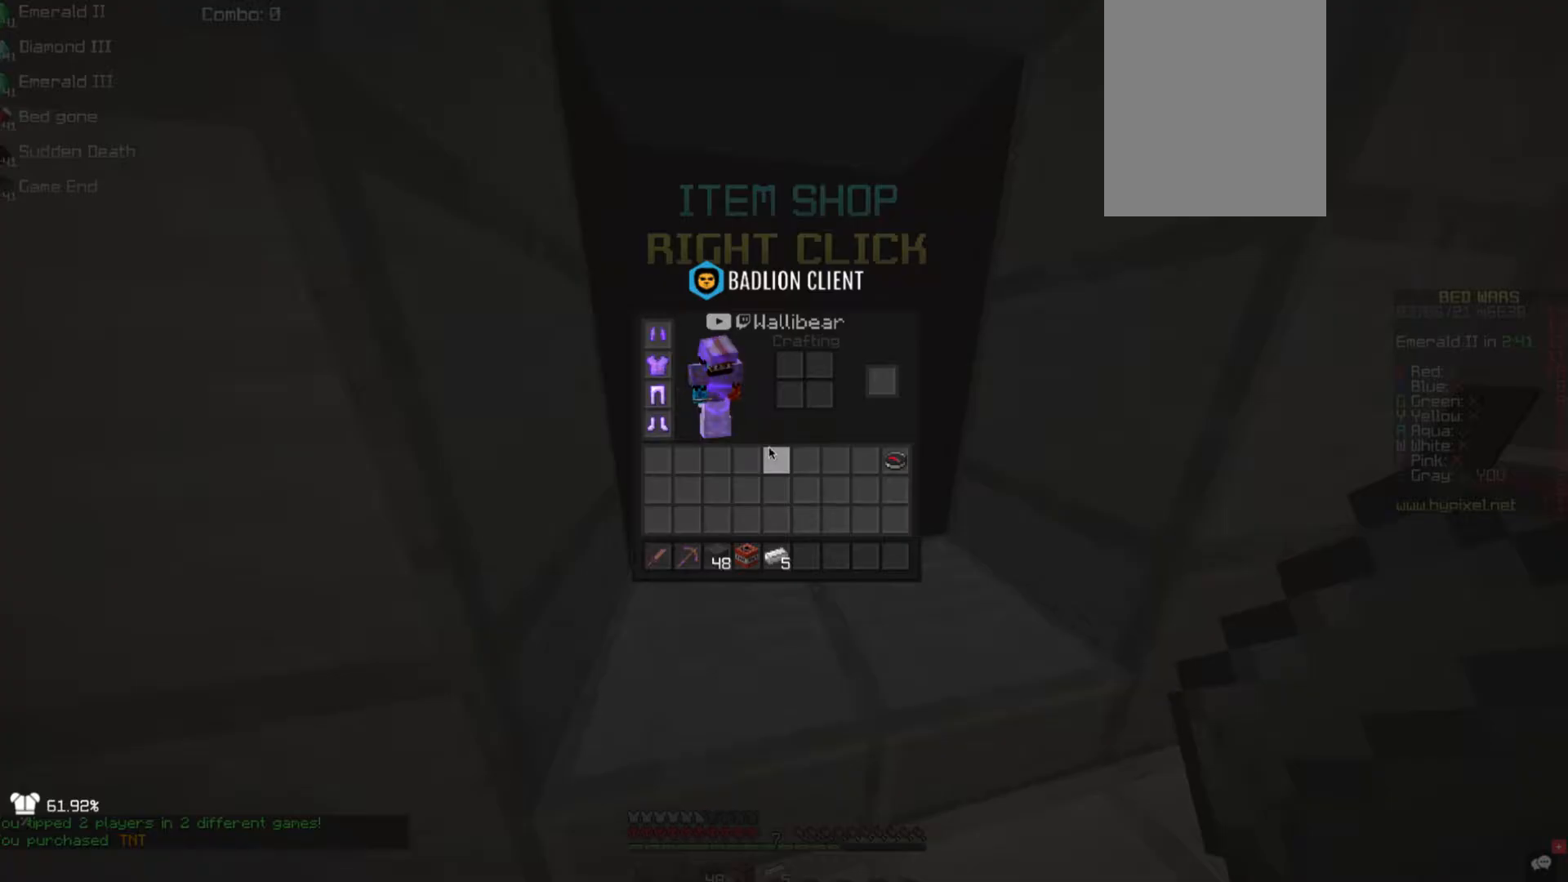
{"keys": ["w"], "mouse": [], "events": [[387, "w", "down"]]}
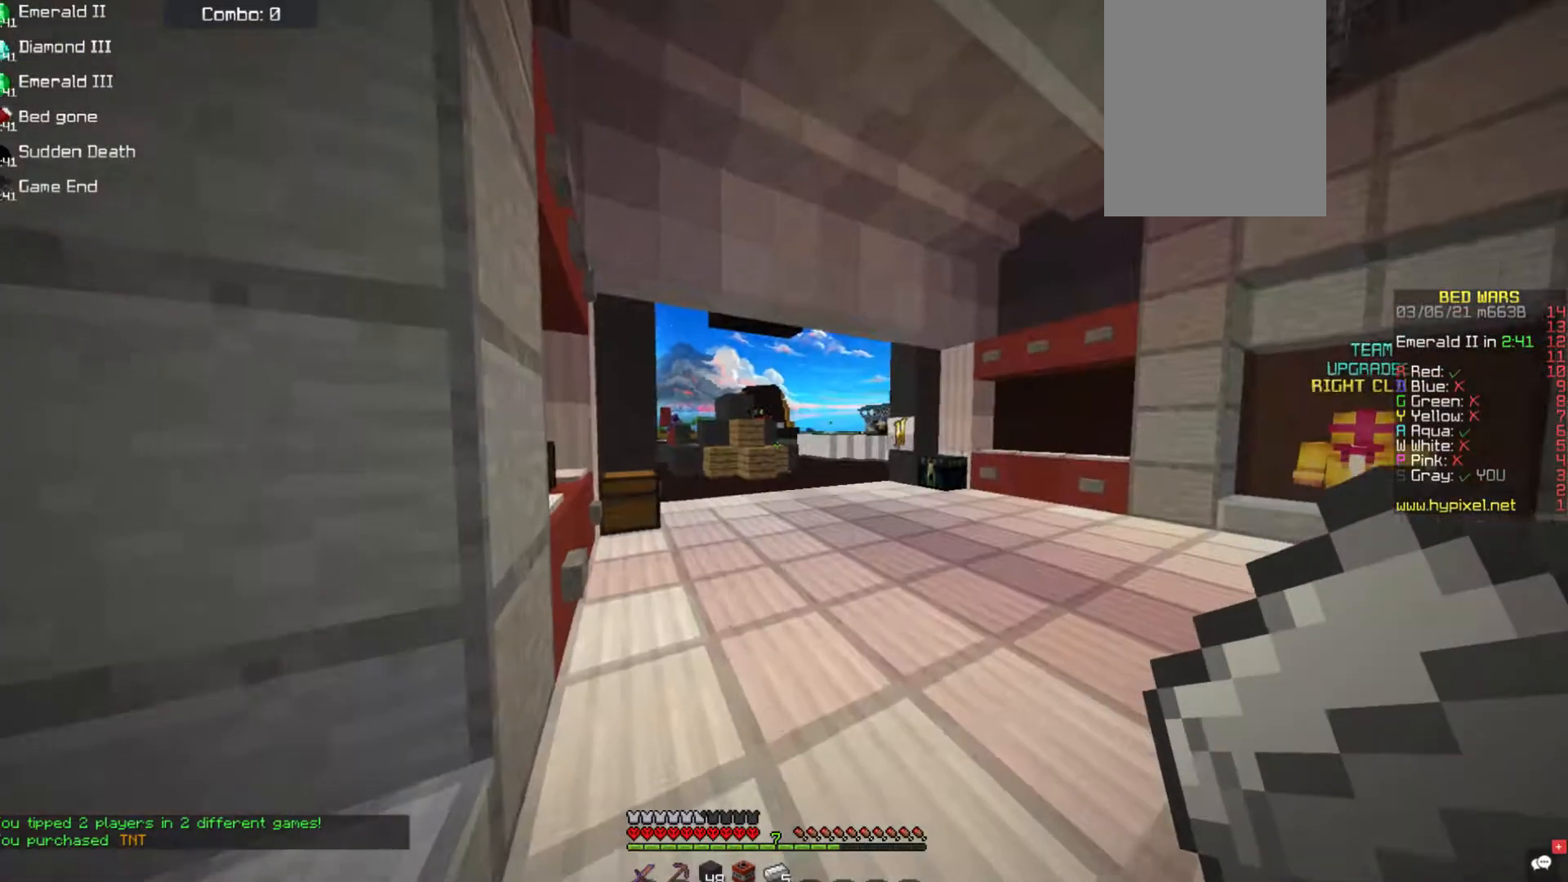
{"keys": ["w"], "mouse": [], "events": []}
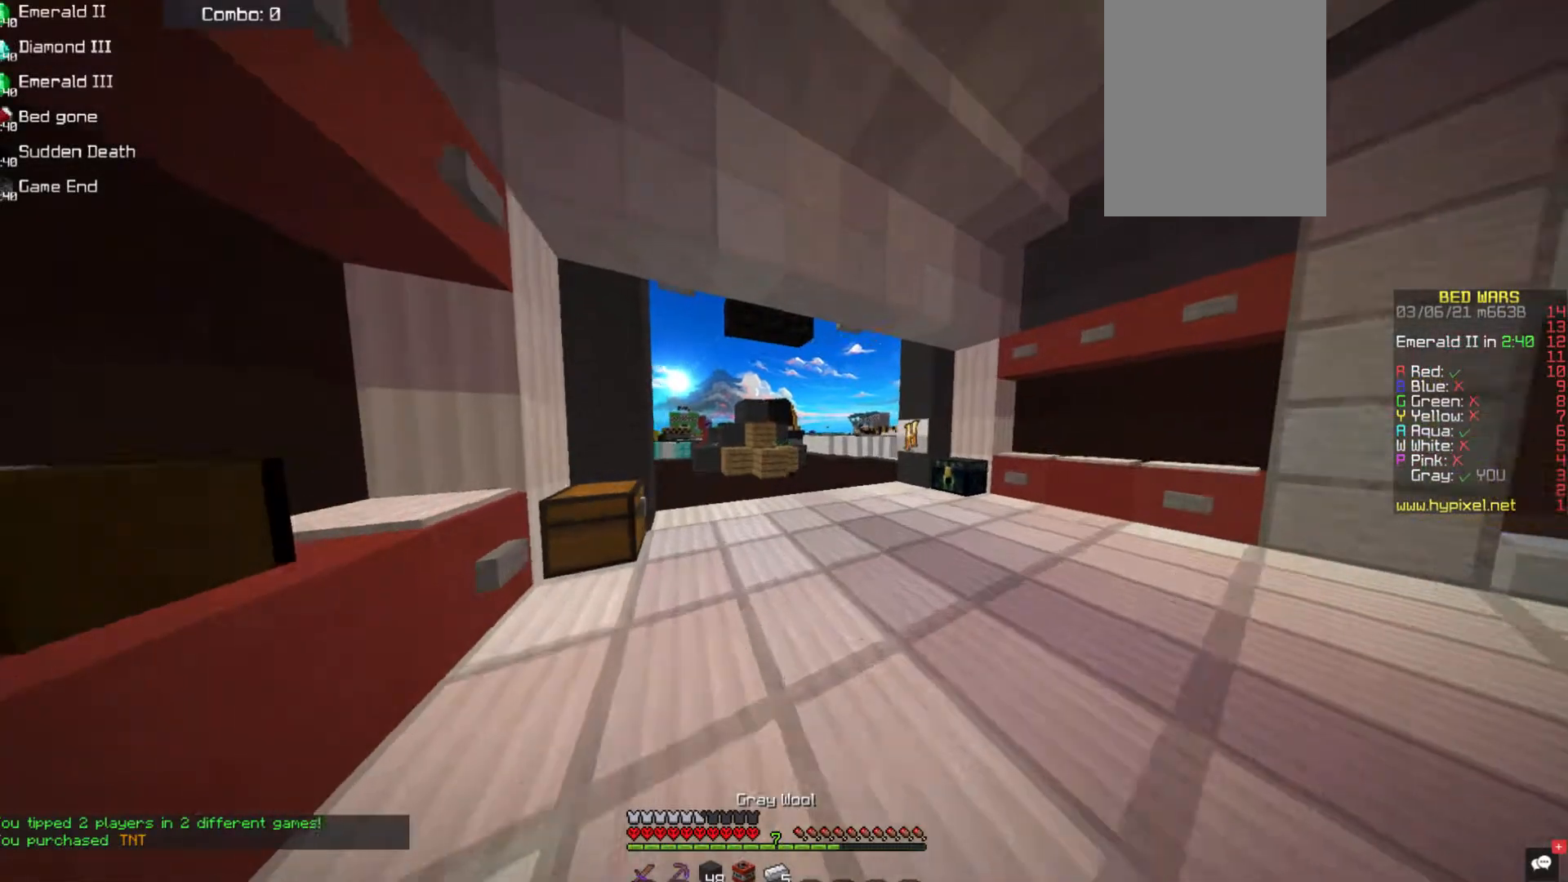
{"keys": ["w"], "mouse": [], "events": [[17, "space", "down"], [472, "space", "up"]]}
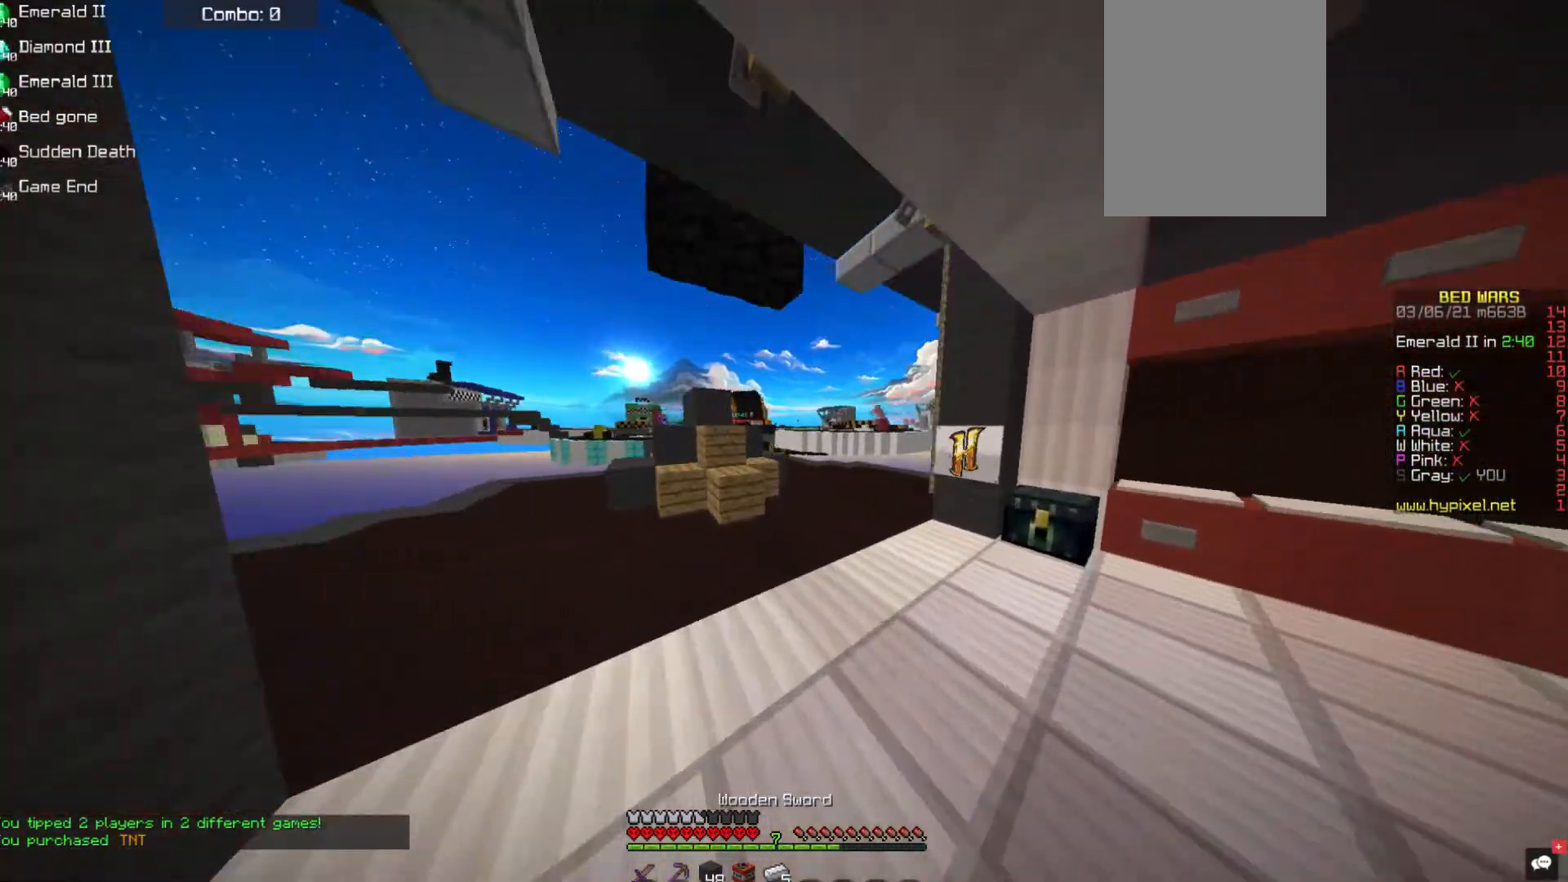
{"keys": ["d", "w"], "mouse": [], "events": [[253, "d", "down"]]}
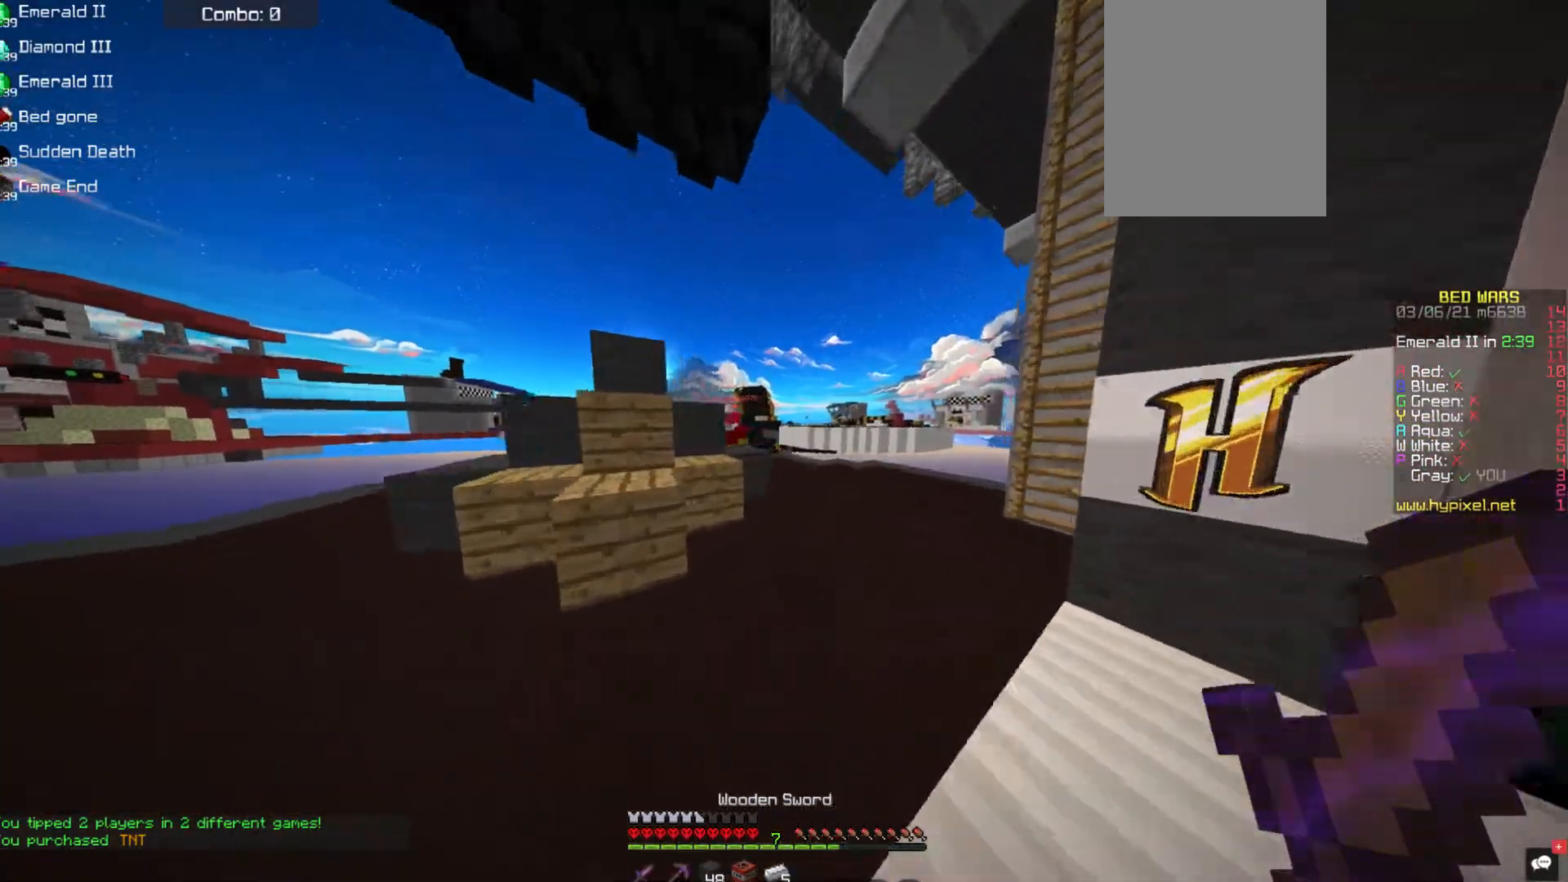
{"keys": ["space", "w"], "mouse": [], "events": [[84, "d", "up"], [455, "space", "down"]]}
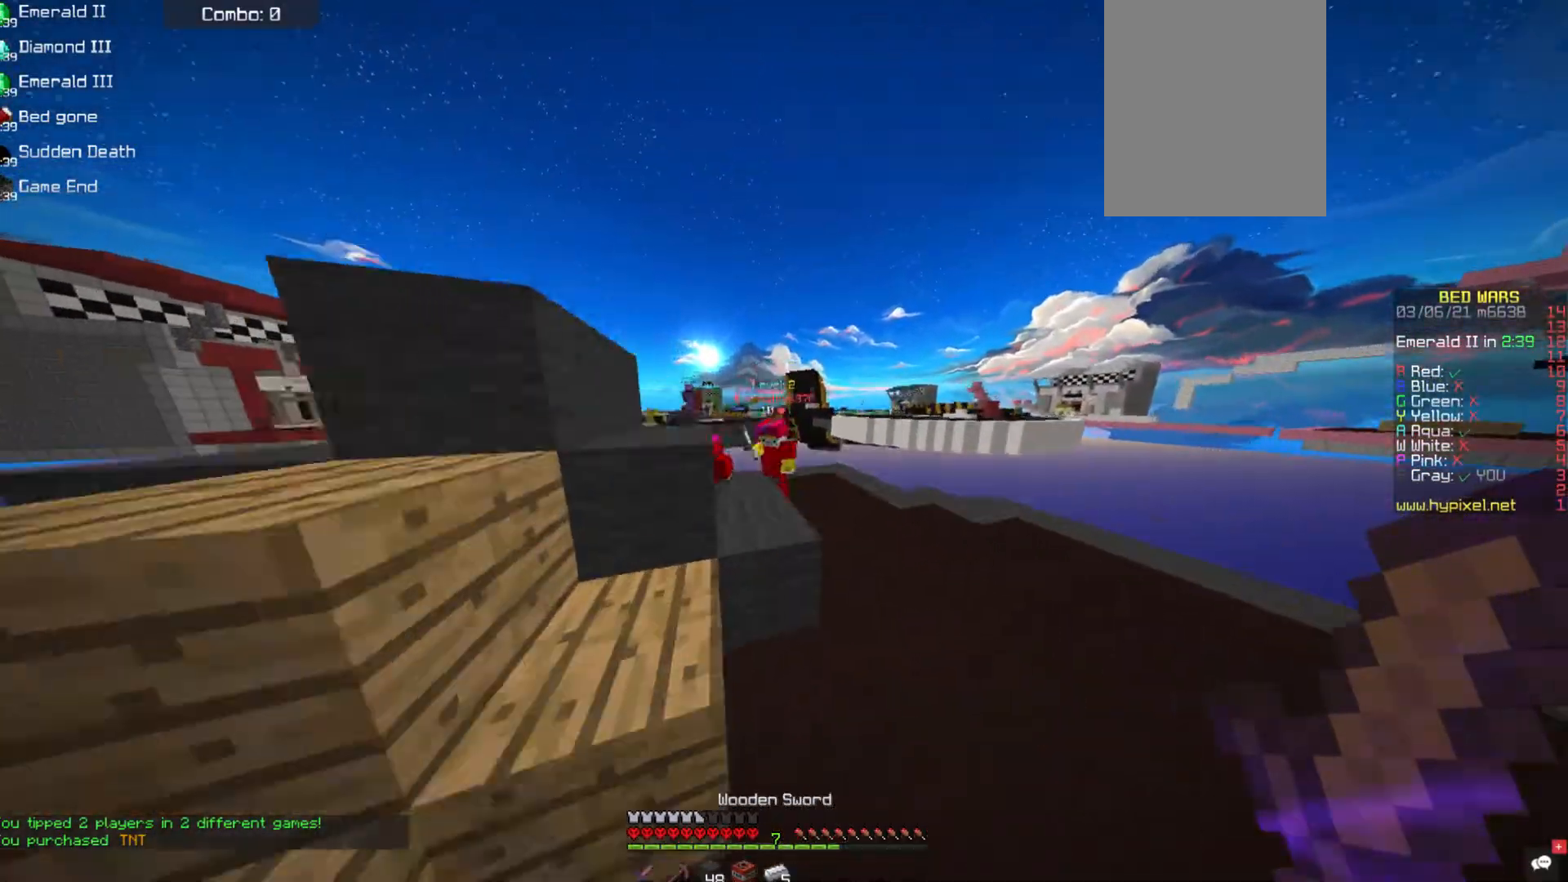
{"keys": ["w"], "mouse": ["left"], "events": [[203, "space", "up"], [371, "mouse_left", "down"]]}
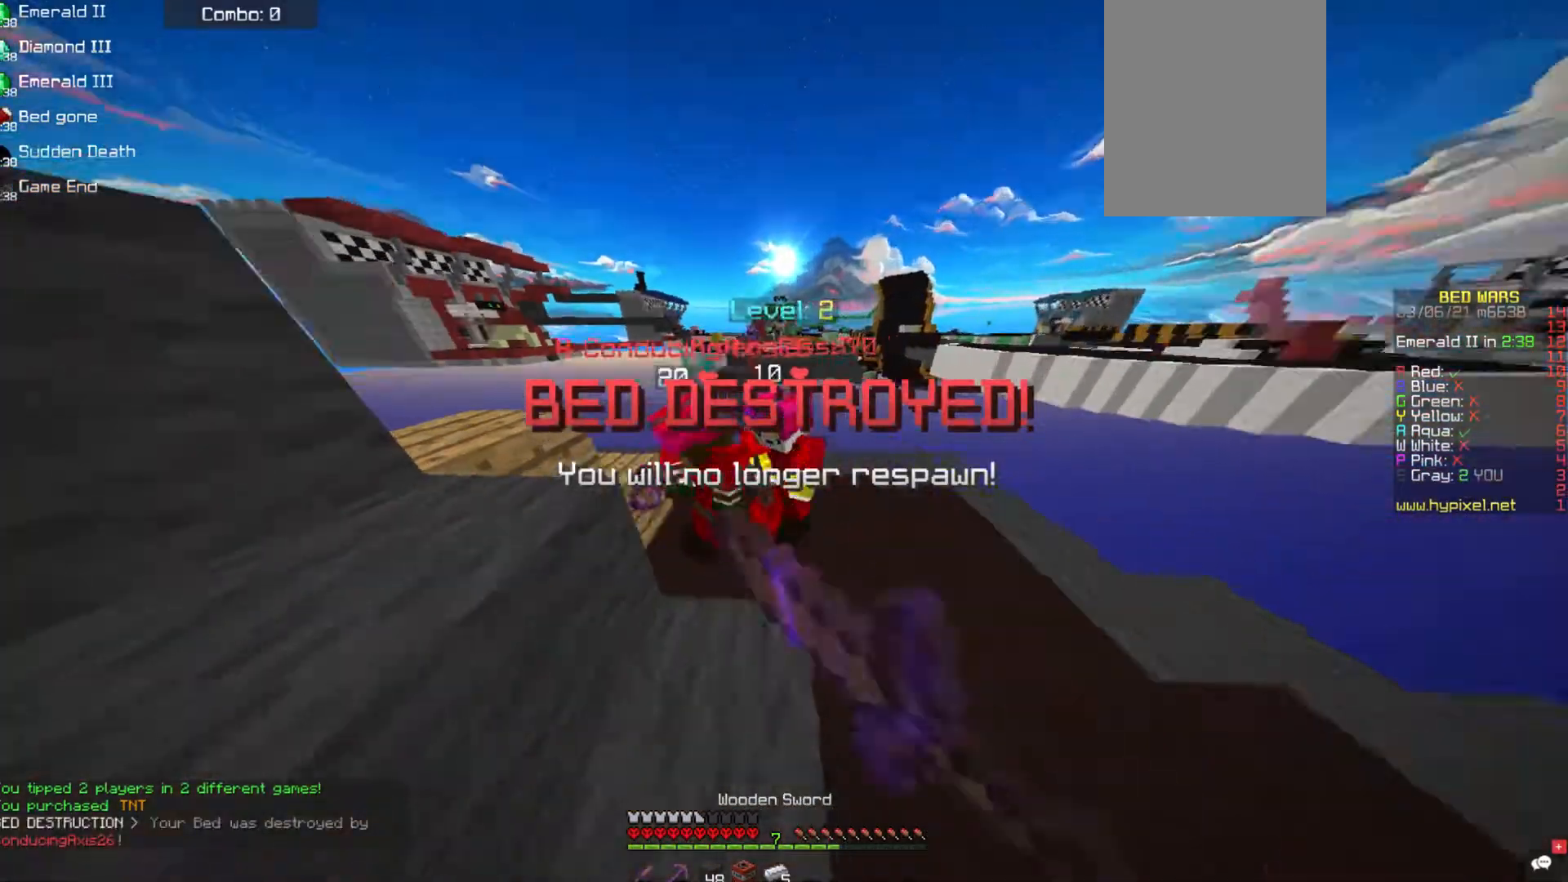
{"keys": [], "mouse": ["left"], "events": [[51, "w", "up"], [84, "a", "down"], [270, "a", "up"]]}
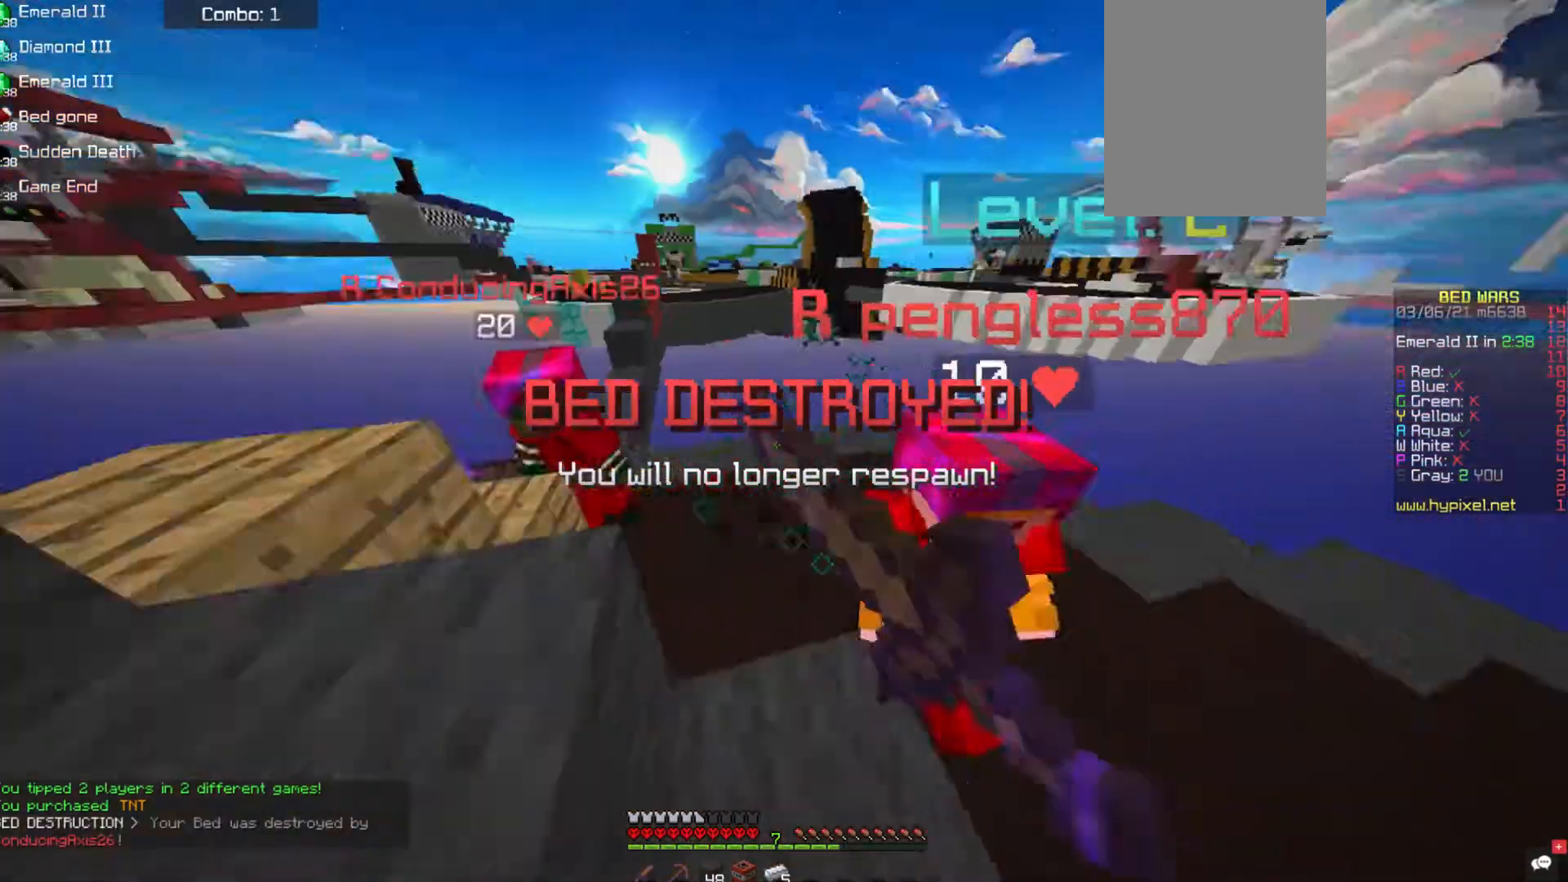
{"keys": ["d", "w"], "mouse": ["left"], "events": [[135, "d", "down"], [354, "w", "down"]]}
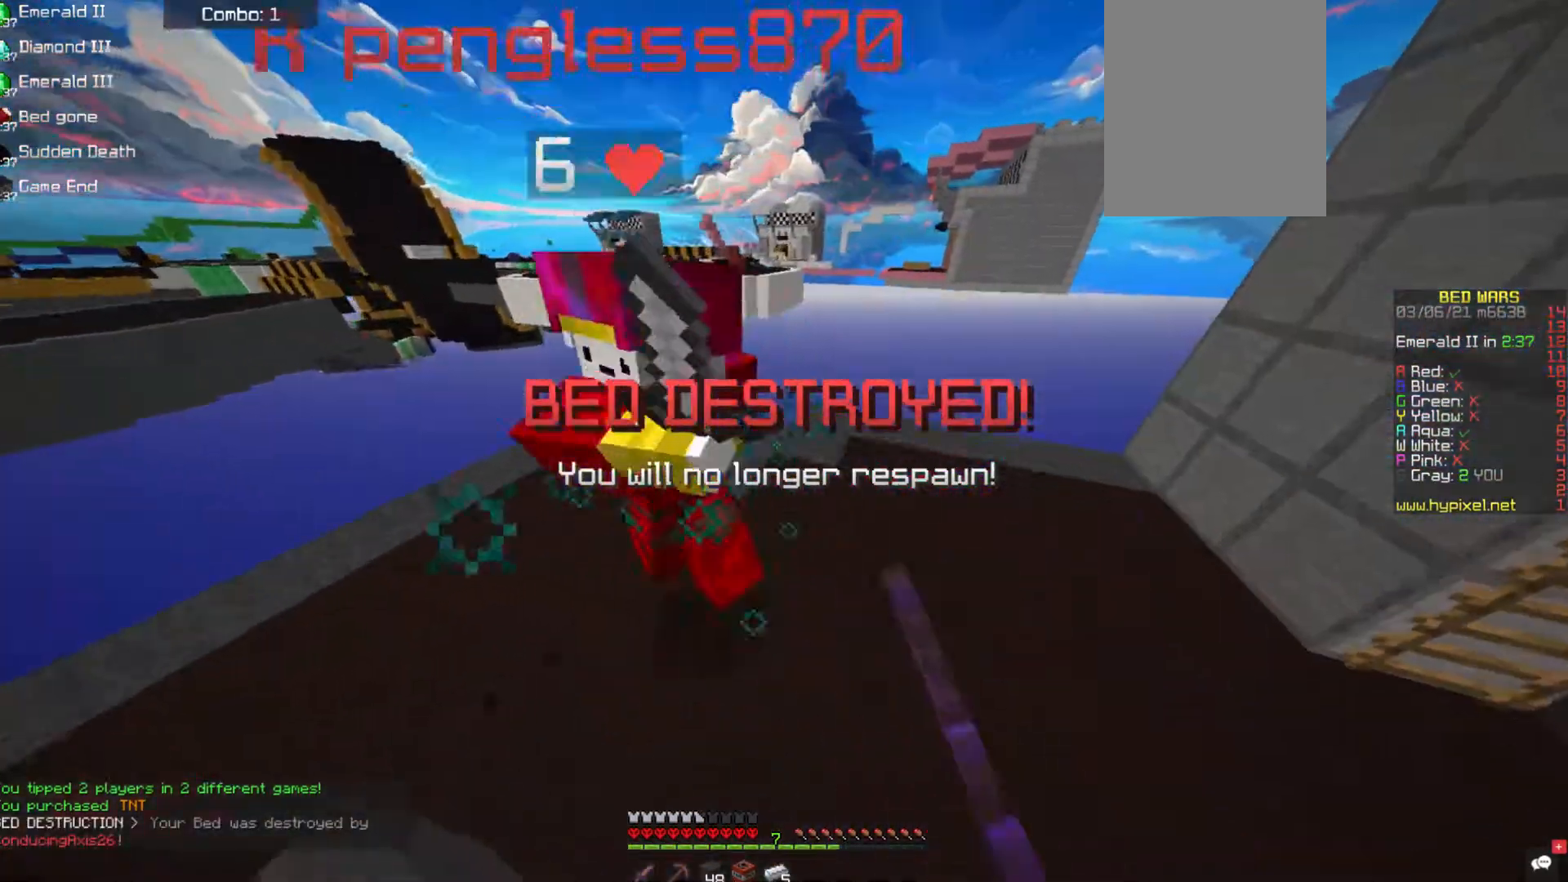
{"keys": ["d", "w"], "mouse": ["left"], "events": [[118, "w", "up"], [236, "mouse_left", "up"], [236, "w", "down"], [287, "mouse_left", "down"]]}
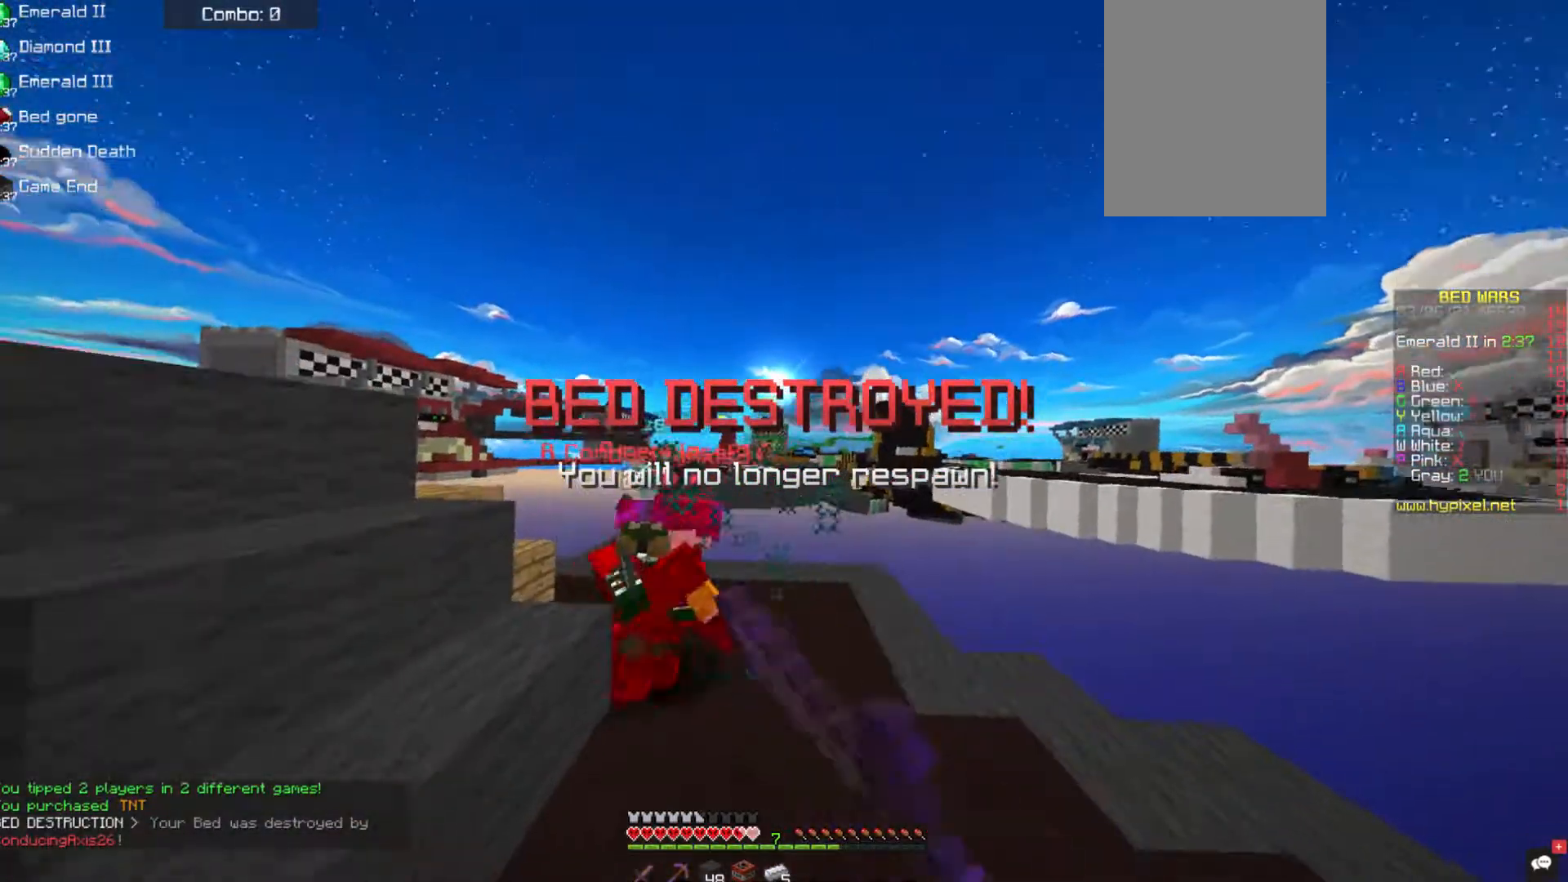
{"keys": ["a", "w"], "mouse": ["left"], "events": [[33, "d", "up"], [118, "a", "down"]]}
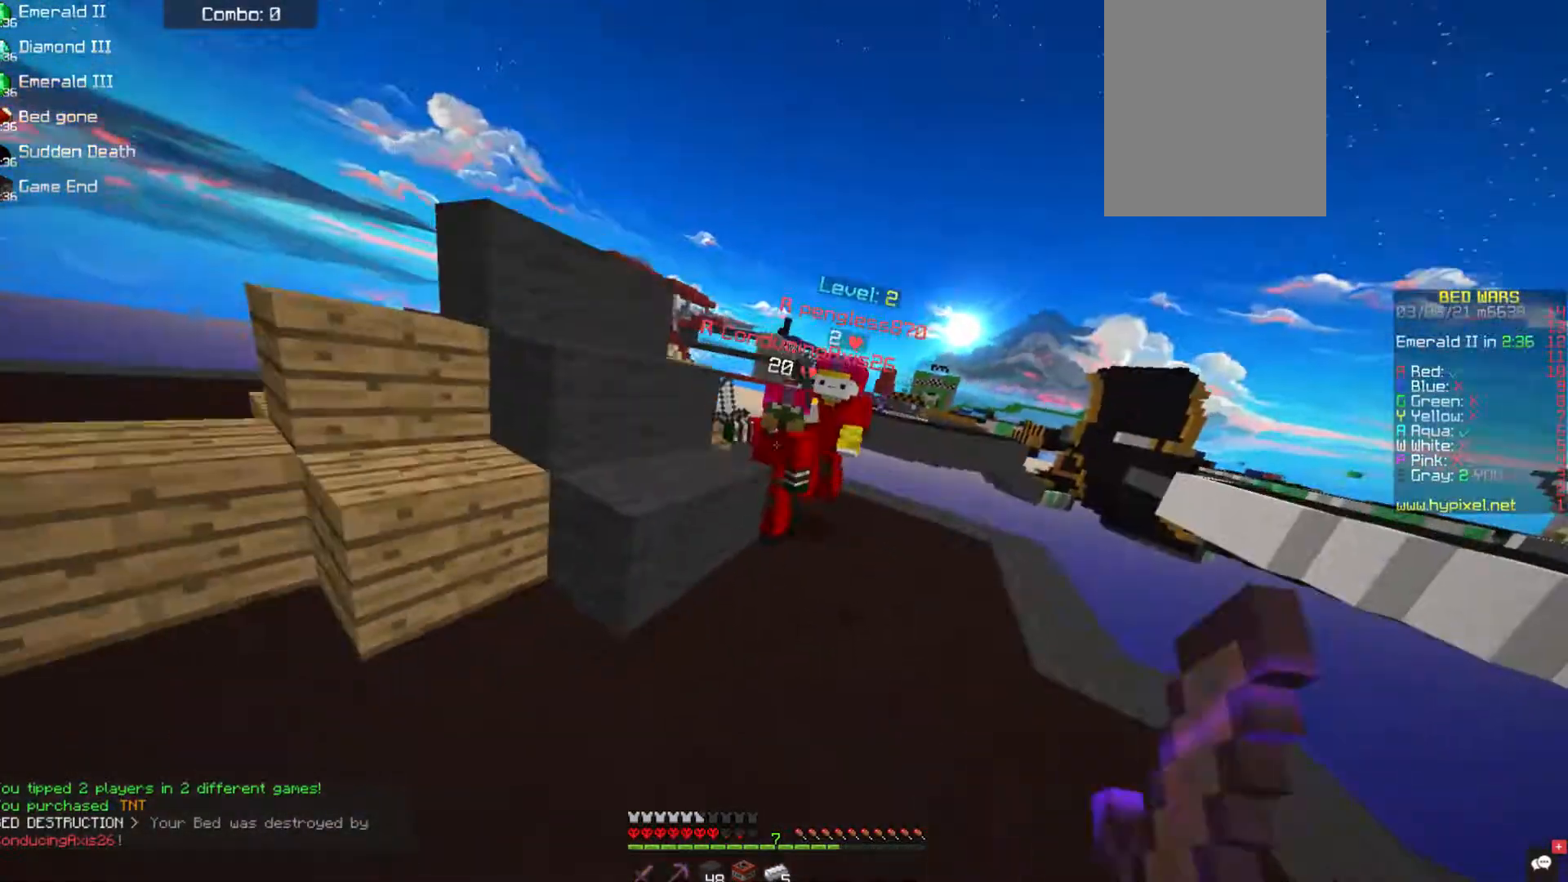
{"keys": ["w"], "mouse": ["left"], "events": [[185, "a", "up"], [185, "d", "down"], [354, "d", "up"]]}